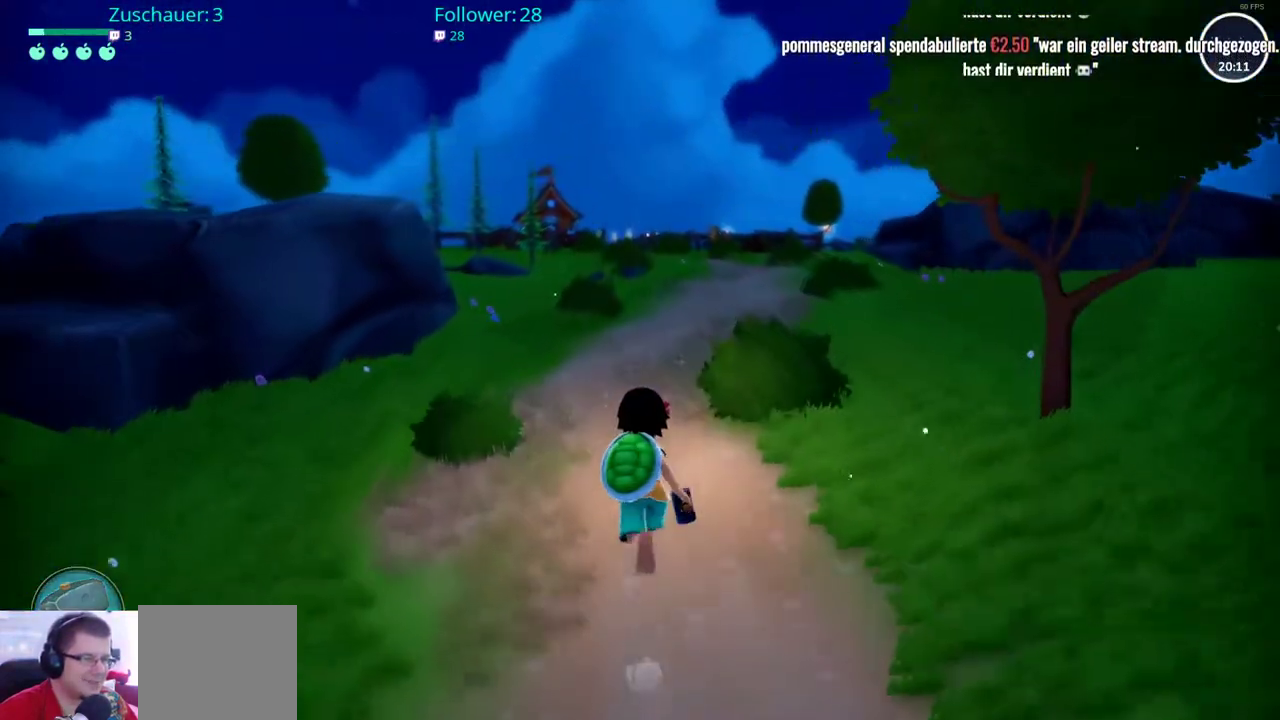
Gameplay with a controller (Xbox layout); each line is a JSON object with the inputs held at the frame after it. "events" lists button and stick changes between this image and that frame as [ms after this image, input, new state], when the widget could be followed in between. Not read: L3 R3.
{"buttons": ["R2"], "left_stick": "up", "right_stick": "center", "events": []}
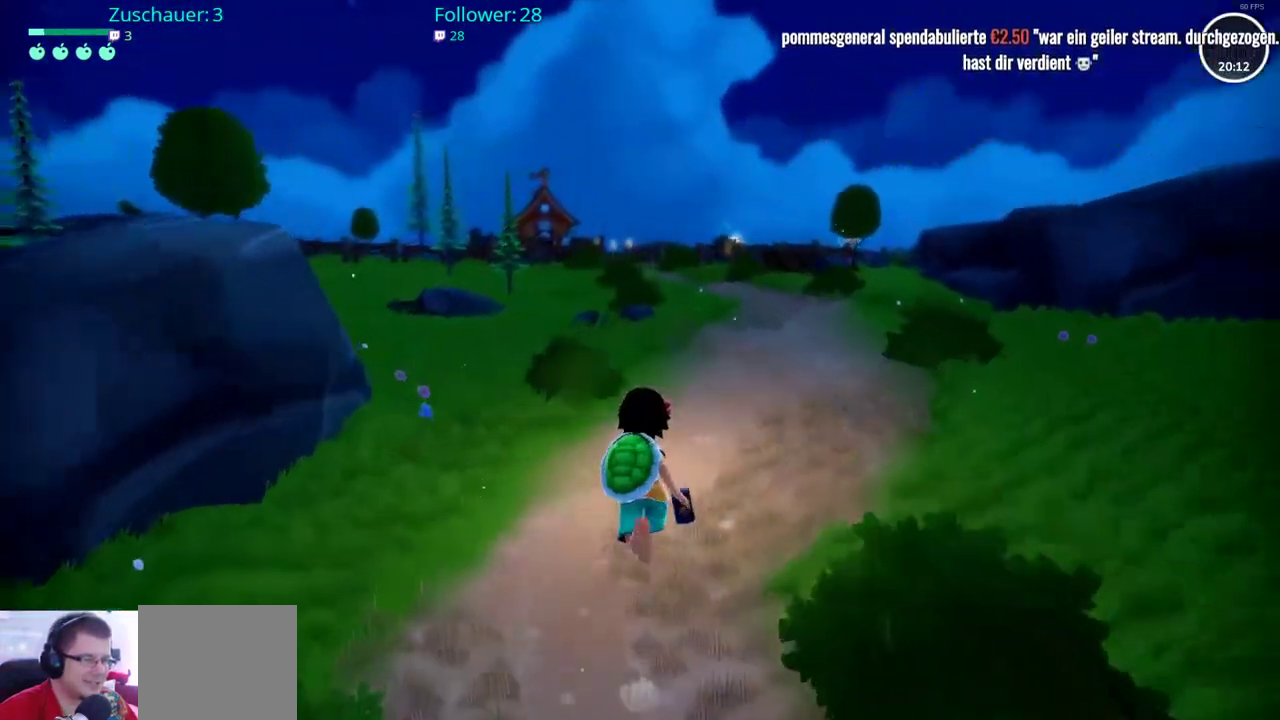
{"buttons": ["R2"], "left_stick": "up", "right_stick": "center", "events": []}
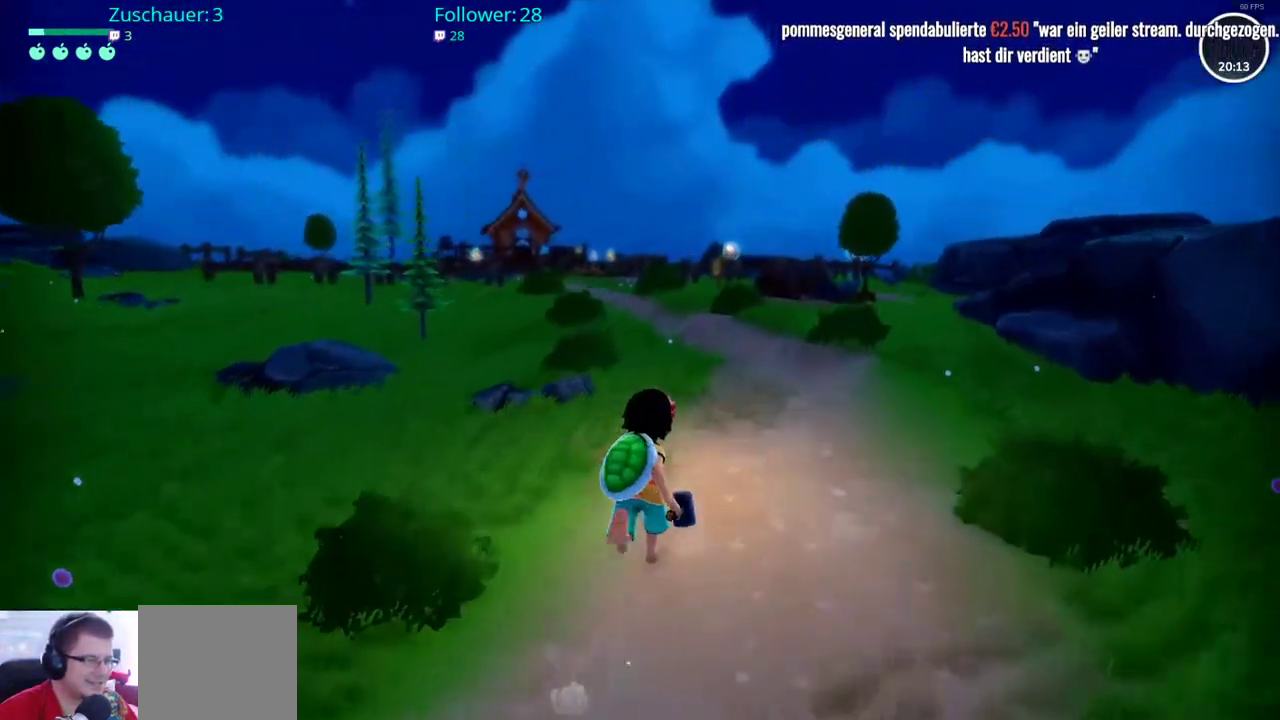
{"buttons": ["R2"], "left_stick": "up", "right_stick": "center", "events": []}
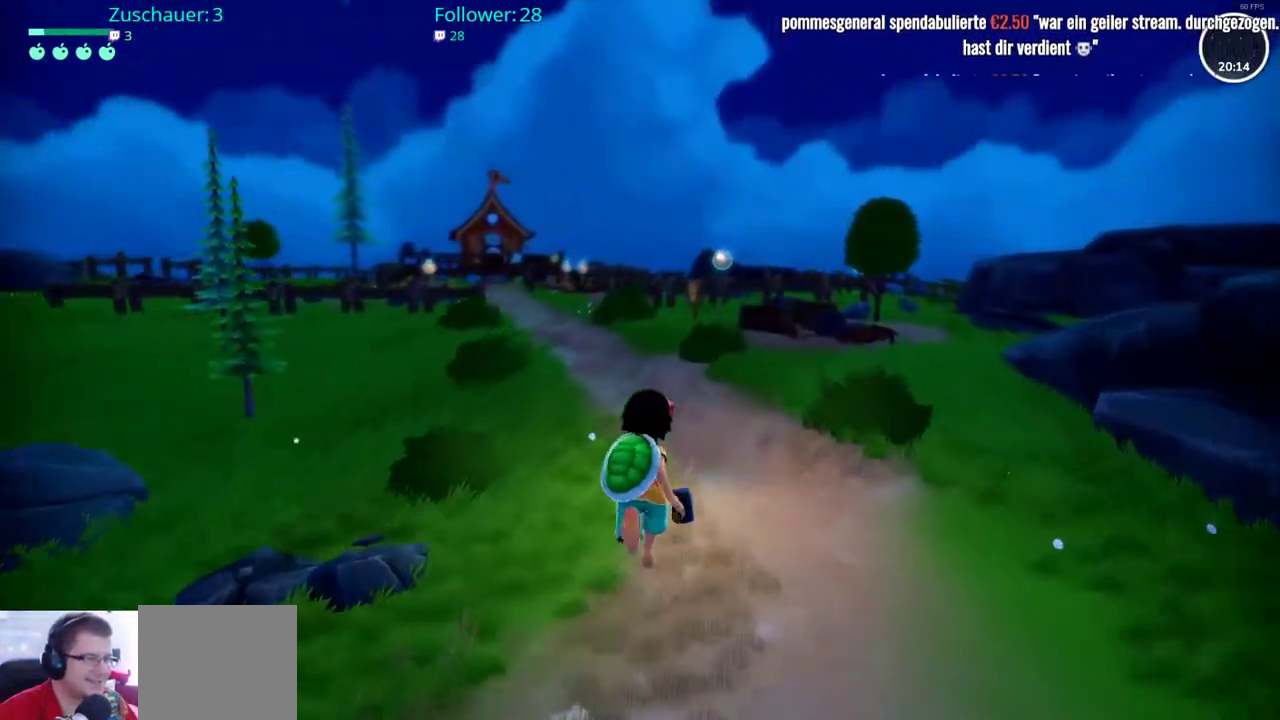
{"buttons": ["R2"], "left_stick": "up", "right_stick": "center", "events": [[183, "right_stick", "left"], [367, "right_stick", "center"]]}
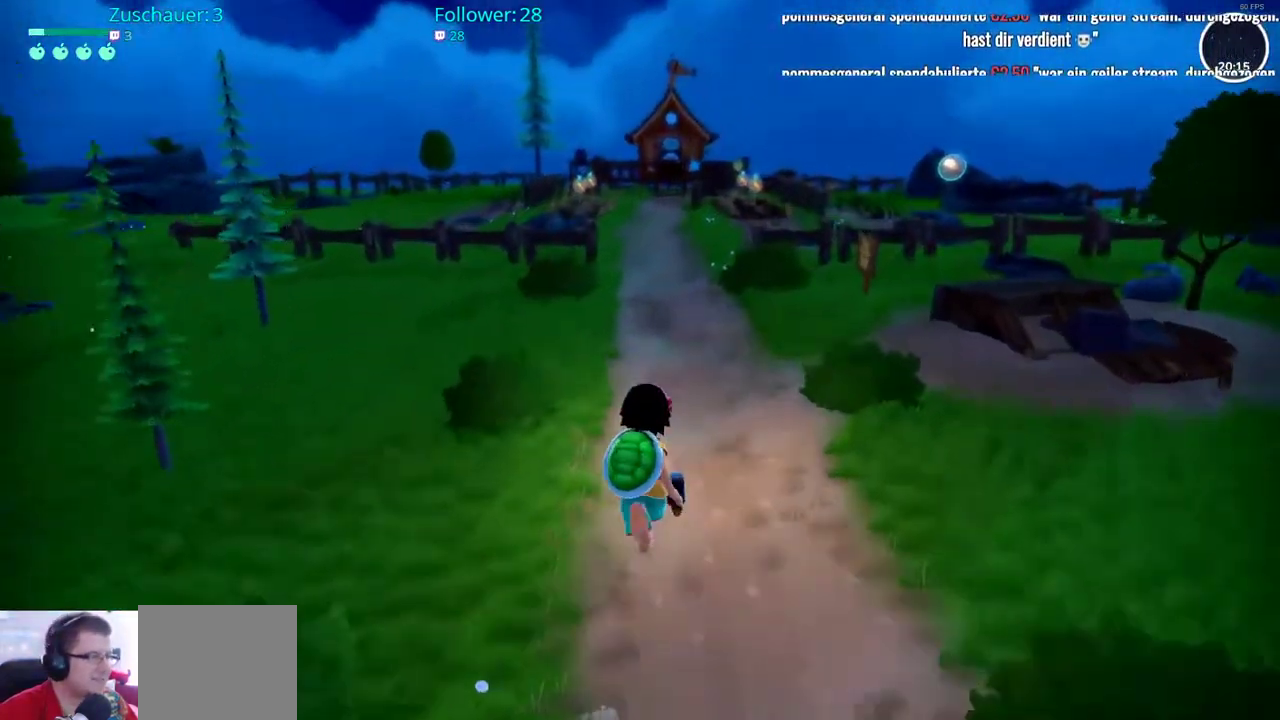
{"buttons": ["R2"], "left_stick": "up", "right_stick": "center", "events": []}
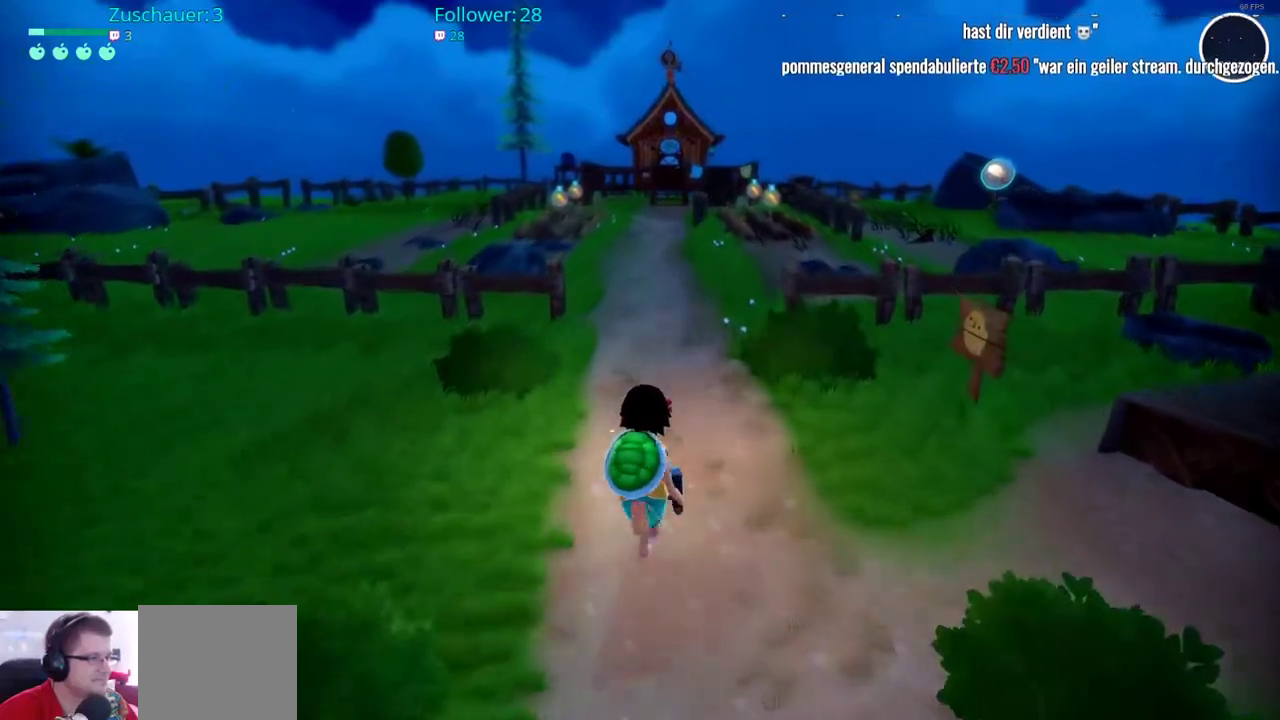
{"buttons": ["R2"], "left_stick": "up", "right_stick": "center", "events": []}
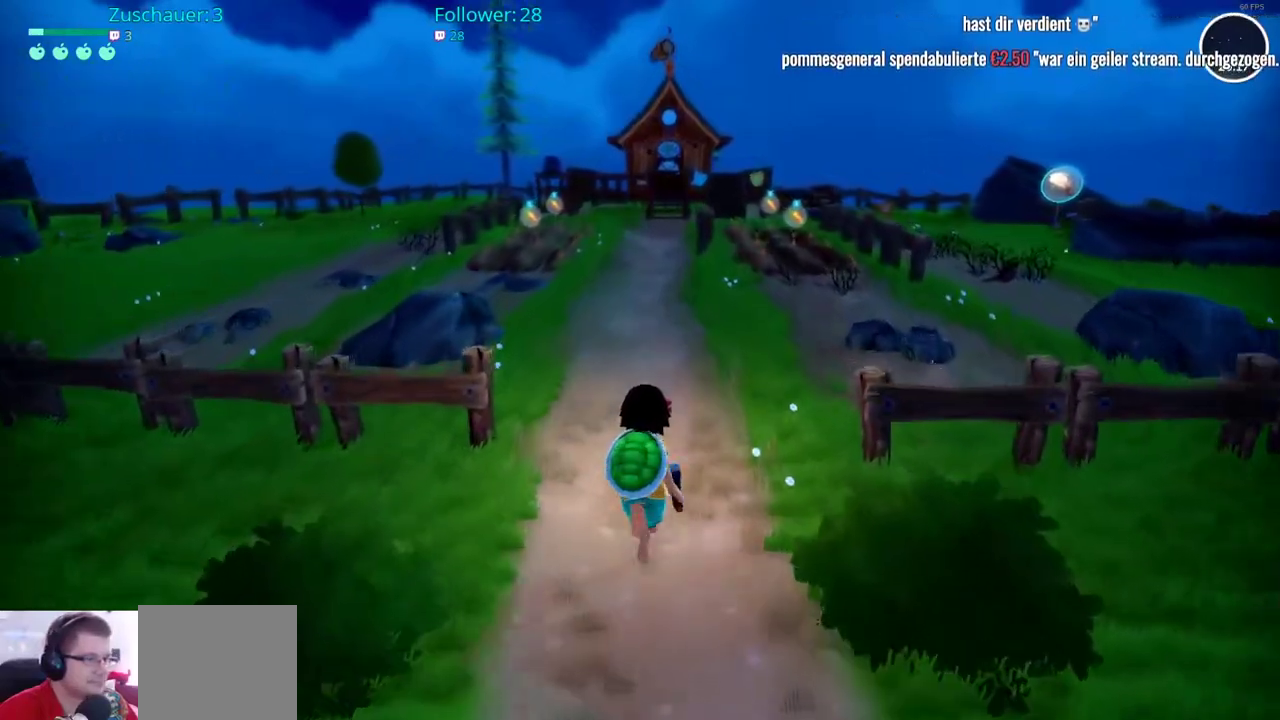
{"buttons": ["R2"], "left_stick": "up", "right_stick": "center", "events": []}
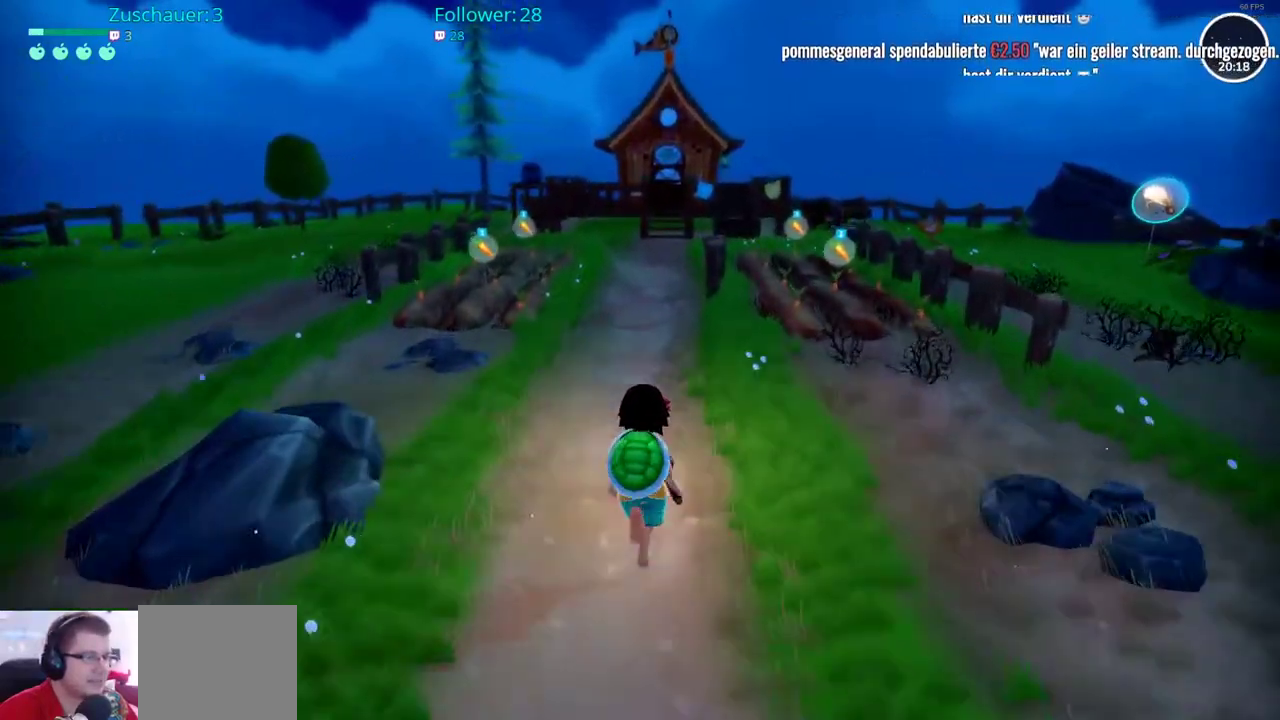
{"buttons": ["R2"], "left_stick": "up", "right_stick": "center", "events": []}
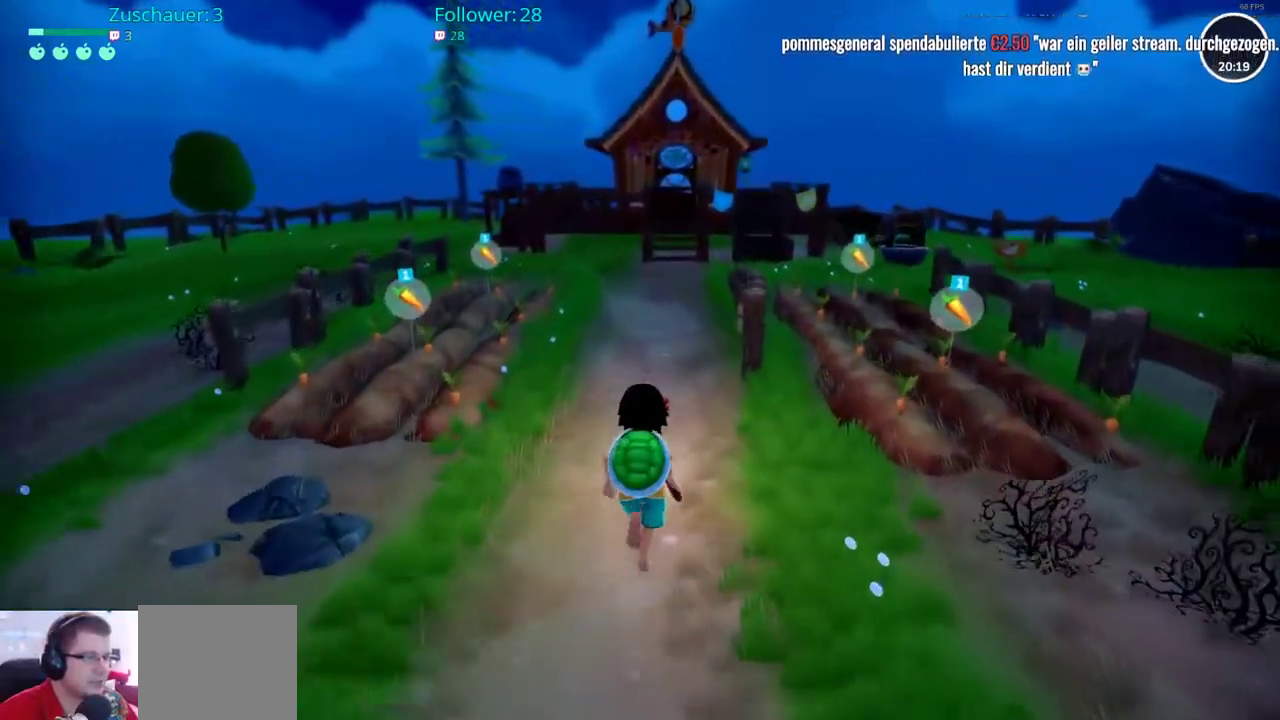
{"buttons": ["R2"], "left_stick": "up", "right_stick": "center", "events": []}
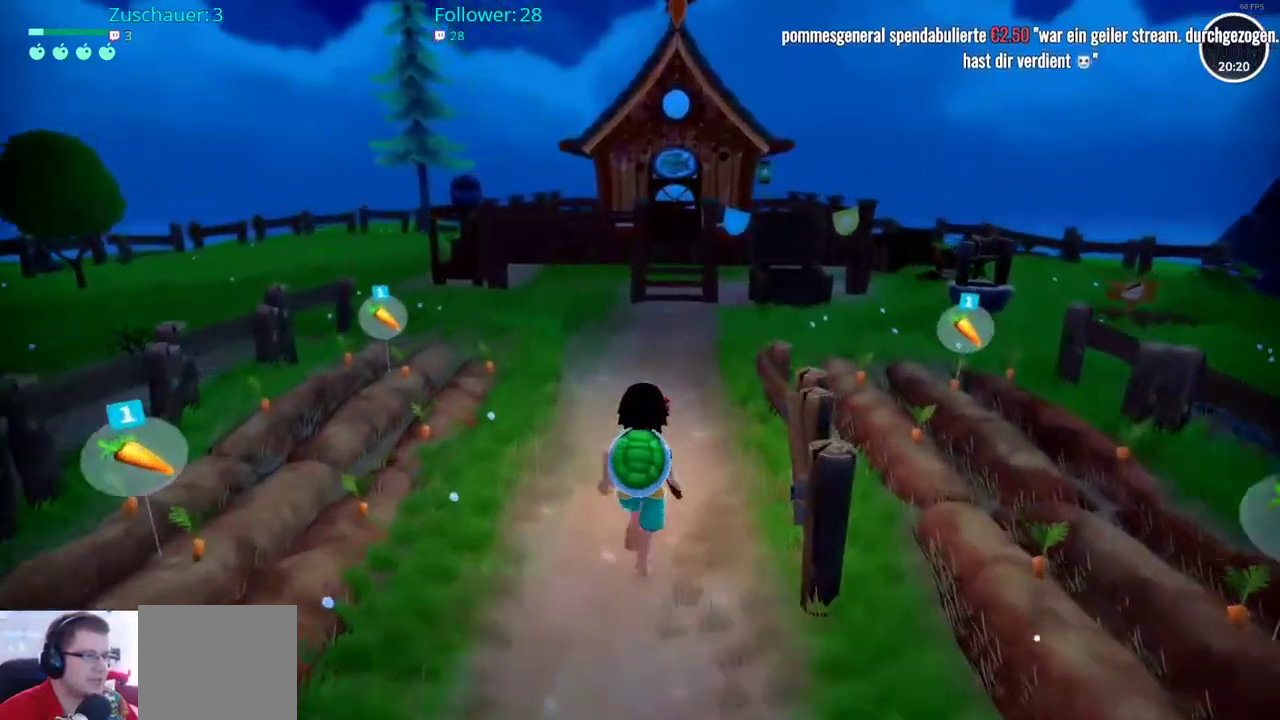
{"buttons": ["R2"], "left_stick": "up", "right_stick": "center", "events": []}
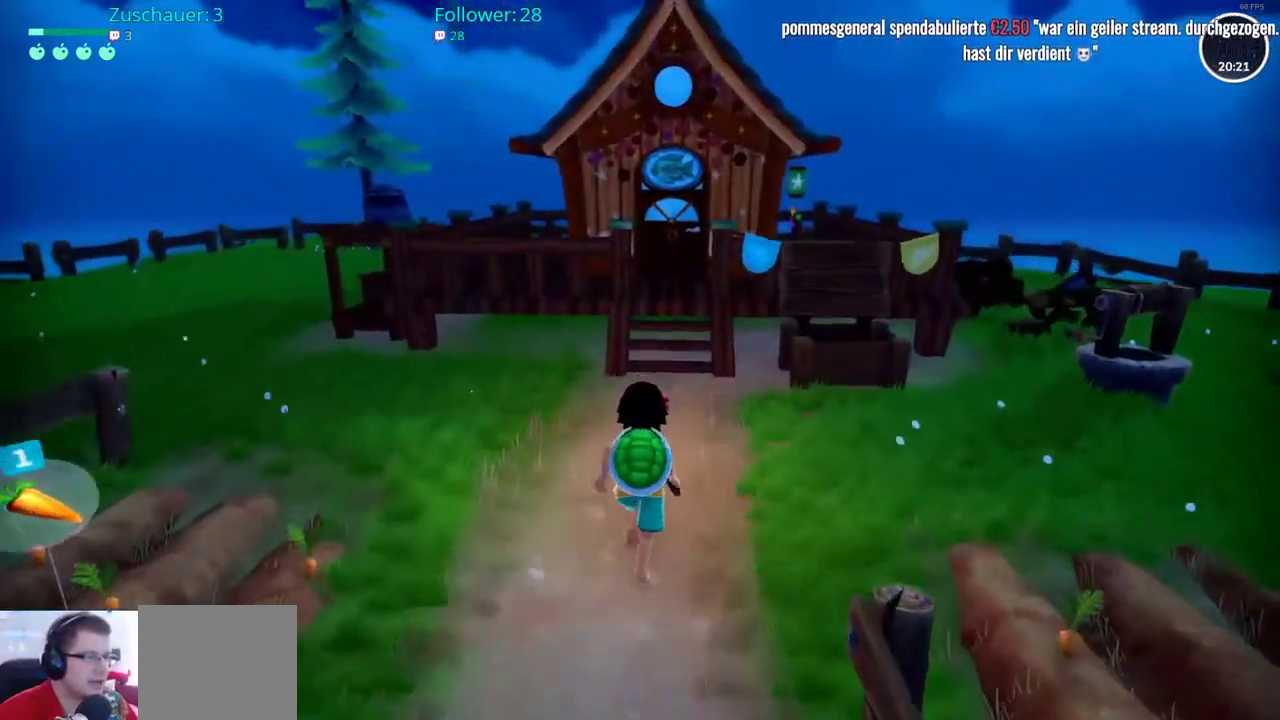
{"buttons": ["R2"], "left_stick": "up", "right_stick": "center", "events": []}
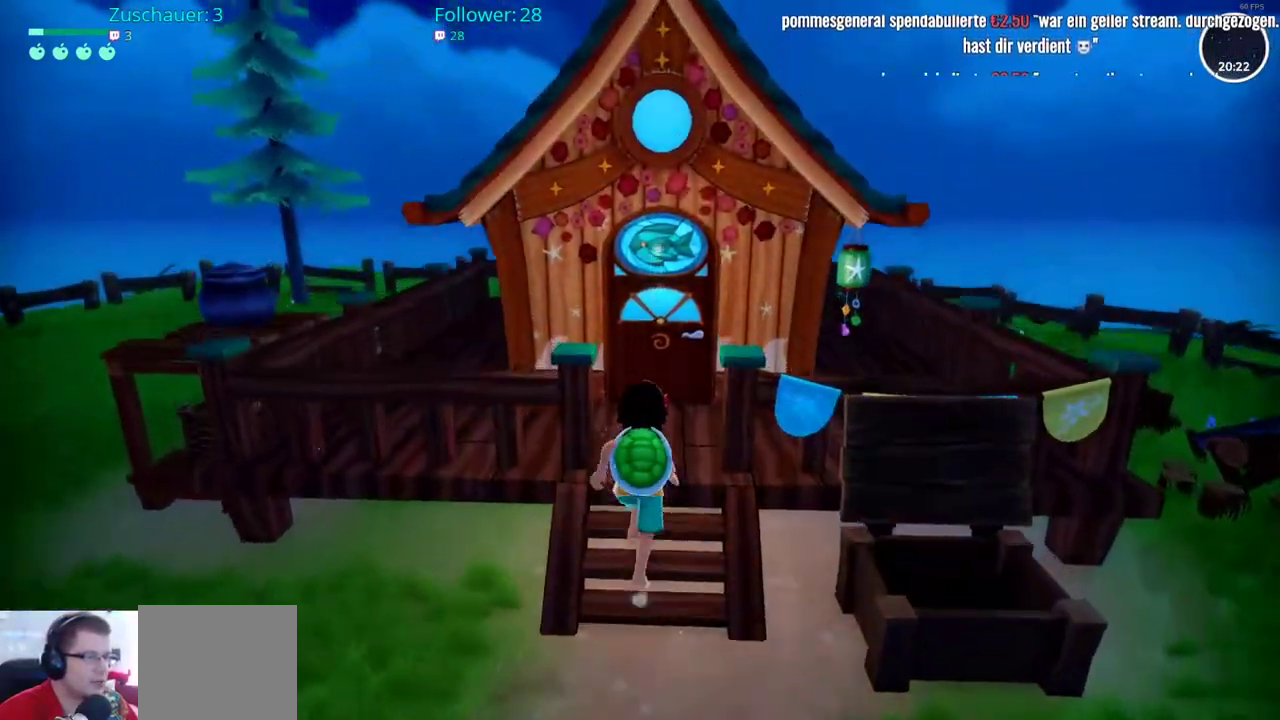
{"buttons": [], "left_stick": "center", "right_stick": "center", "events": [[283, "left_stick", "center"], [317, "A", "down"], [350, "R2", "up"], [400, "A", "up"]]}
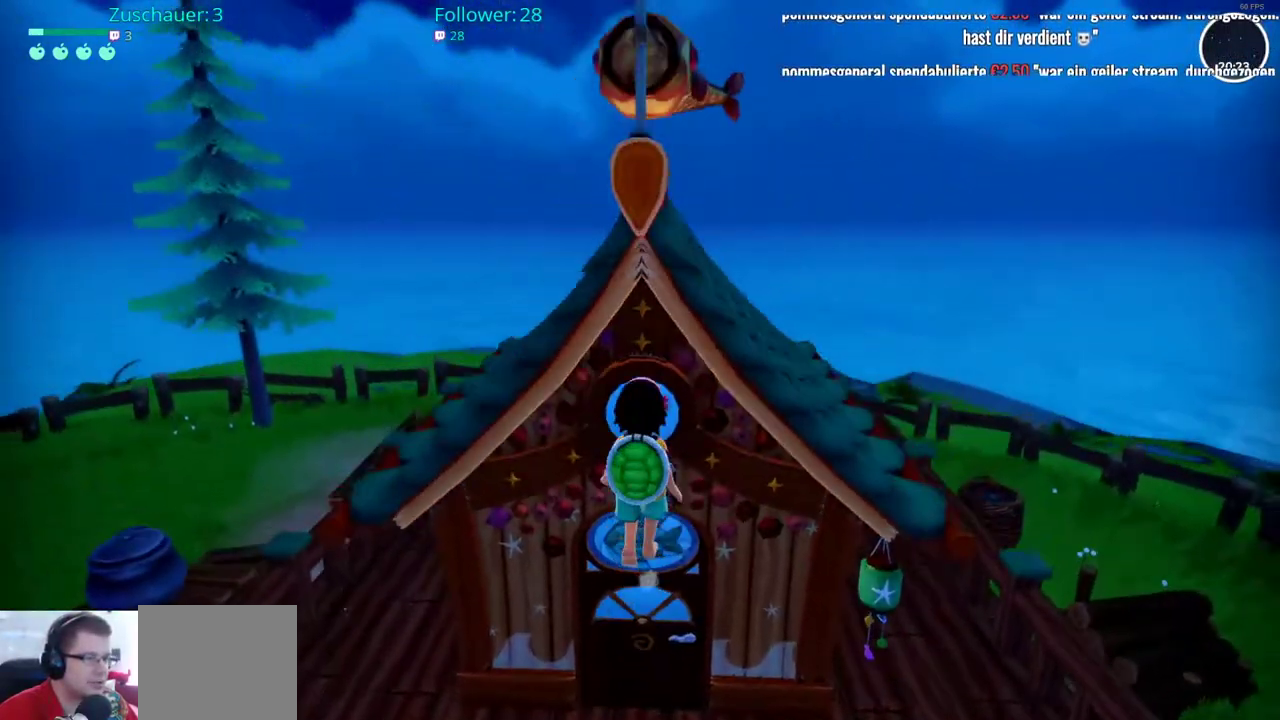
{"buttons": [], "left_stick": "center", "right_stick": "center", "events": [[67, "DPAD_RIGHT", "down"], [133, "DPAD_RIGHT", "up"]]}
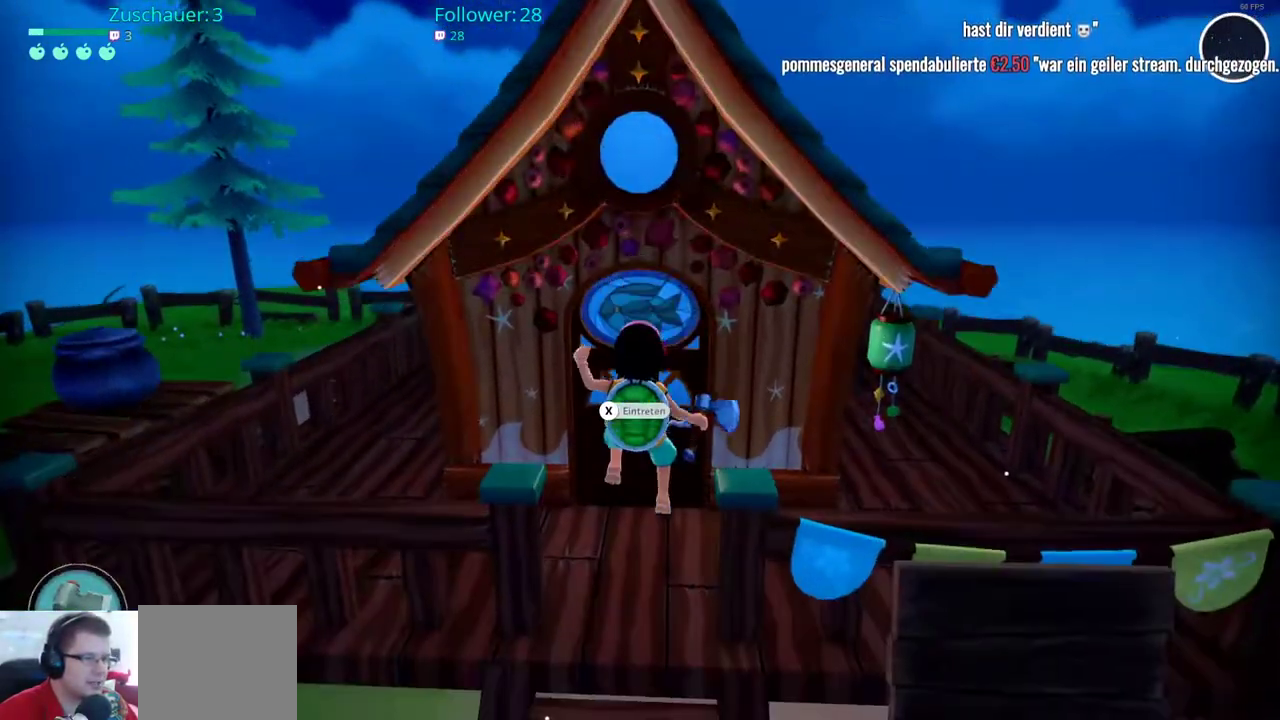
{"buttons": [], "left_stick": "center", "right_stick": "center", "events": [[200, "X", "down"], [350, "X", "up"]]}
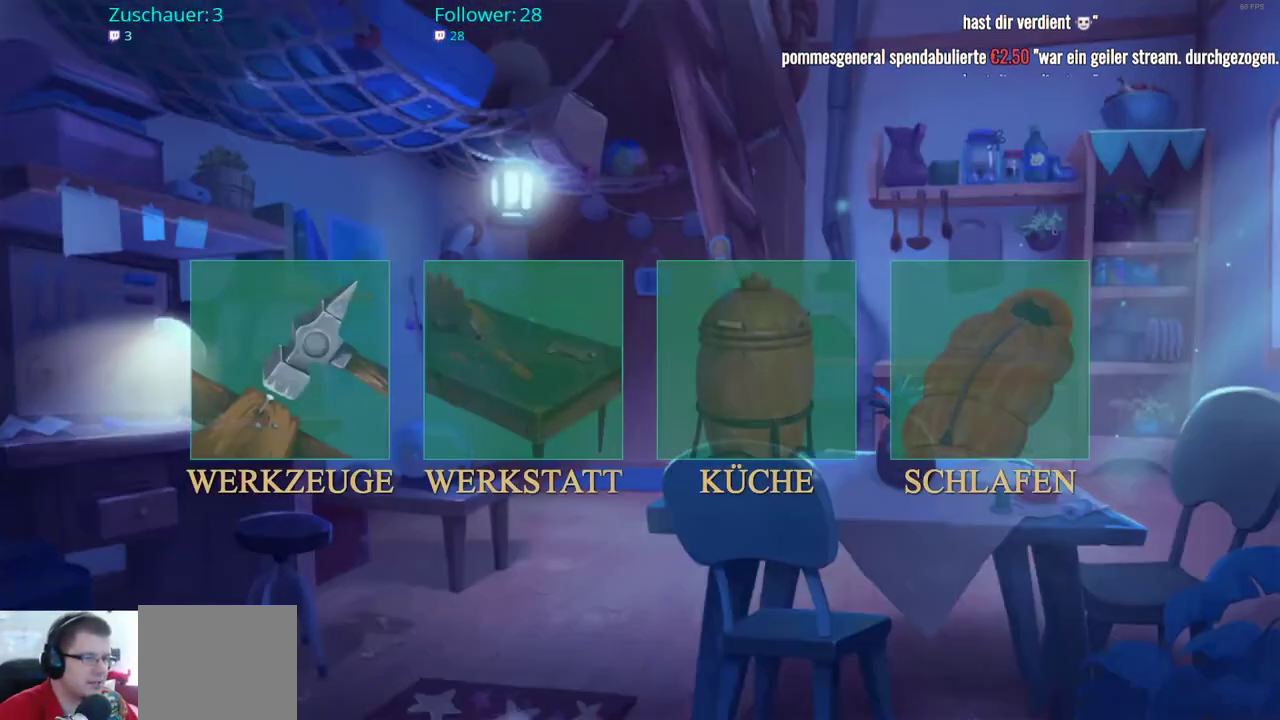
{"buttons": [], "left_stick": "center", "right_stick": "center", "events": [[117, "left_stick", "down-right"], [217, "left_stick", "center"], [300, "left_stick", "right"], [450, "left_stick", "center"]]}
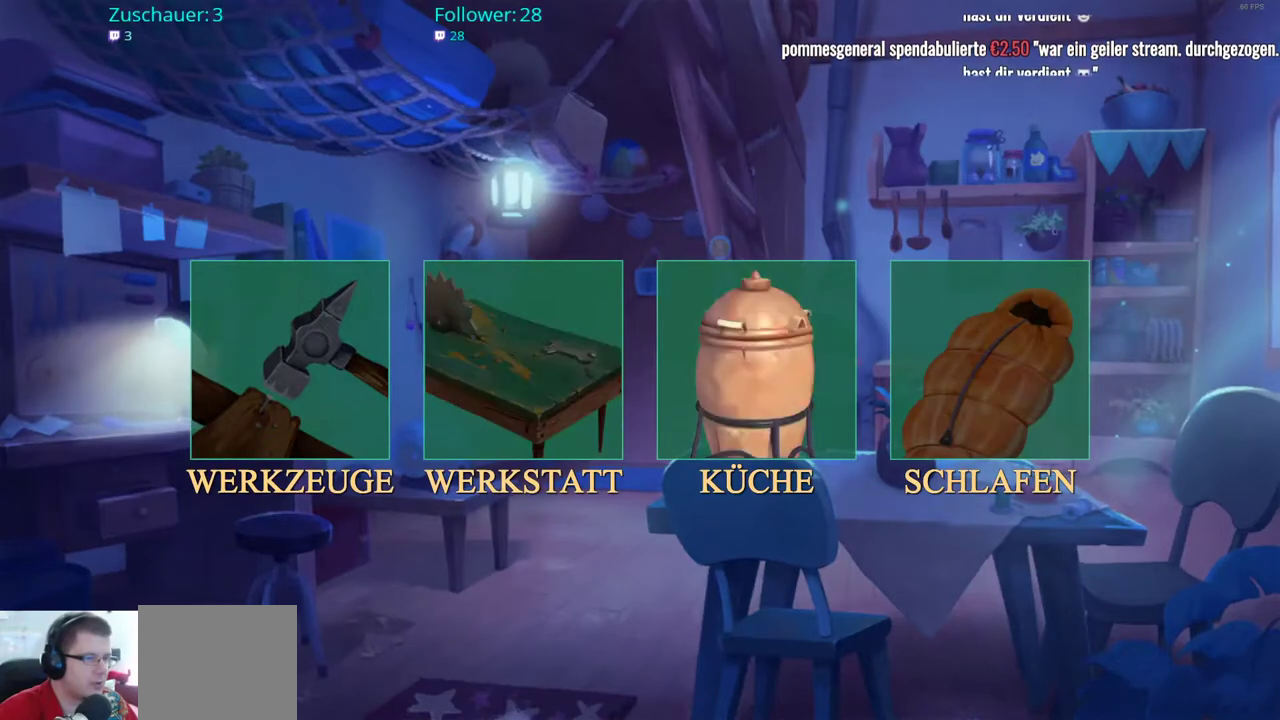
{"buttons": [], "left_stick": "center", "right_stick": "center", "events": [[33, "left_stick", "right"], [217, "left_stick", "center"], [317, "A", "down"], [417, "A", "up"]]}